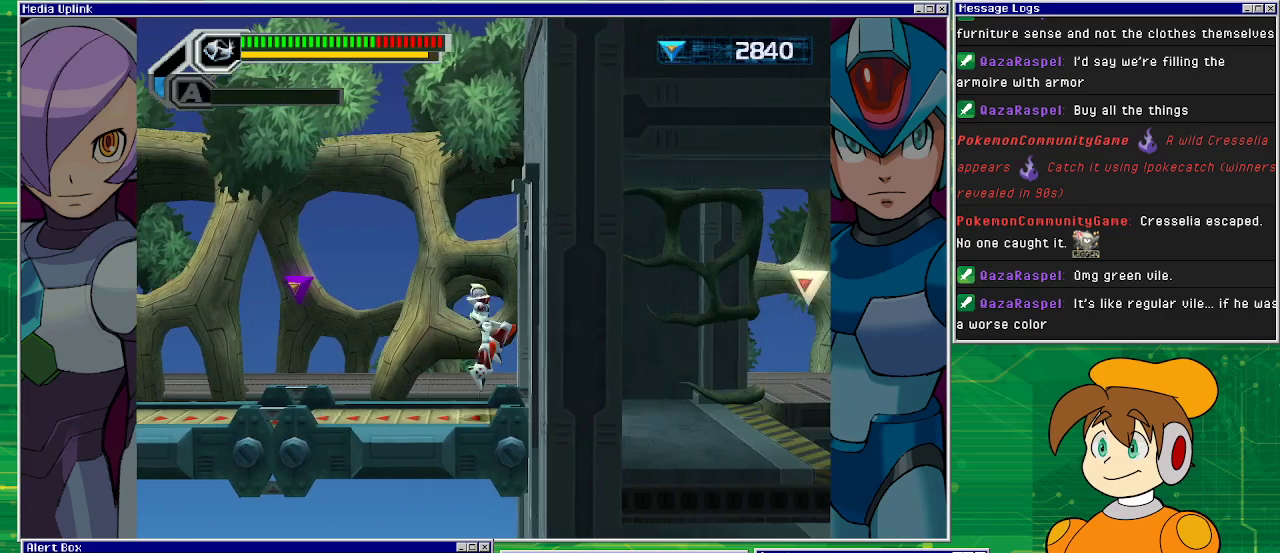
Gameplay with a controller (PlayStation layout); each line is a JSON object with the inputs held at the frame after it. "events" lists button and stick changes between this image and that frame as [ms after this image, input, new state], when the widget could be followed in between. Not read: L2 L3 R2 R3 right_stick.
{"buttons": ["CROSS", "DPAD_RIGHT"], "left_stick": "center", "events": [[33, "CROSS", "down"], [100, "CROSS", "up"], [467, "CROSS", "down"]]}
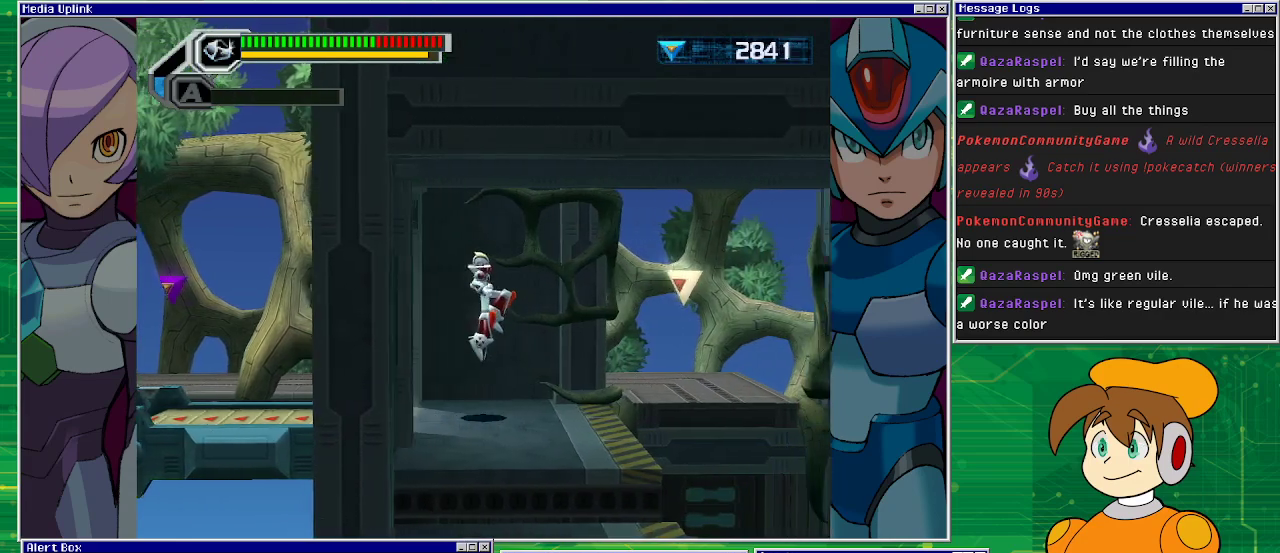
{"buttons": [], "left_stick": "center", "events": [[33, "CROSS", "up"], [200, "DPAD_RIGHT", "up"]]}
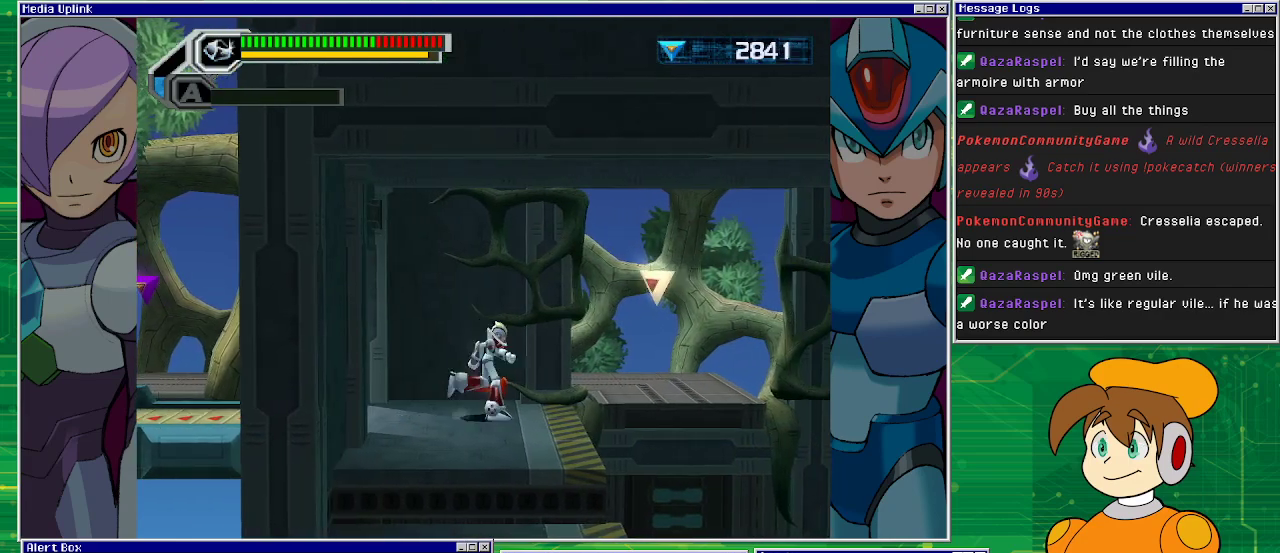
{"buttons": ["CROSS", "DPAD_RIGHT"], "left_stick": "center", "events": [[33, "DPAD_RIGHT", "down"], [333, "CROSS", "down"]]}
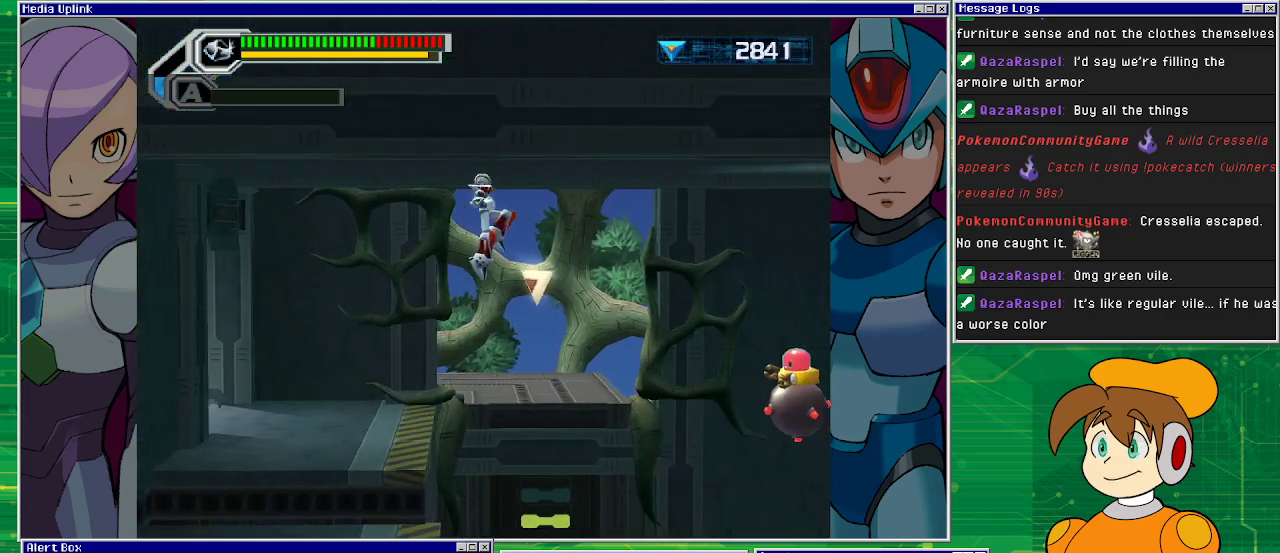
{"buttons": ["CROSS"], "left_stick": "center", "events": [[100, "CROSS", "up"], [133, "DPAD_RIGHT", "up"], [433, "CROSS", "down"]]}
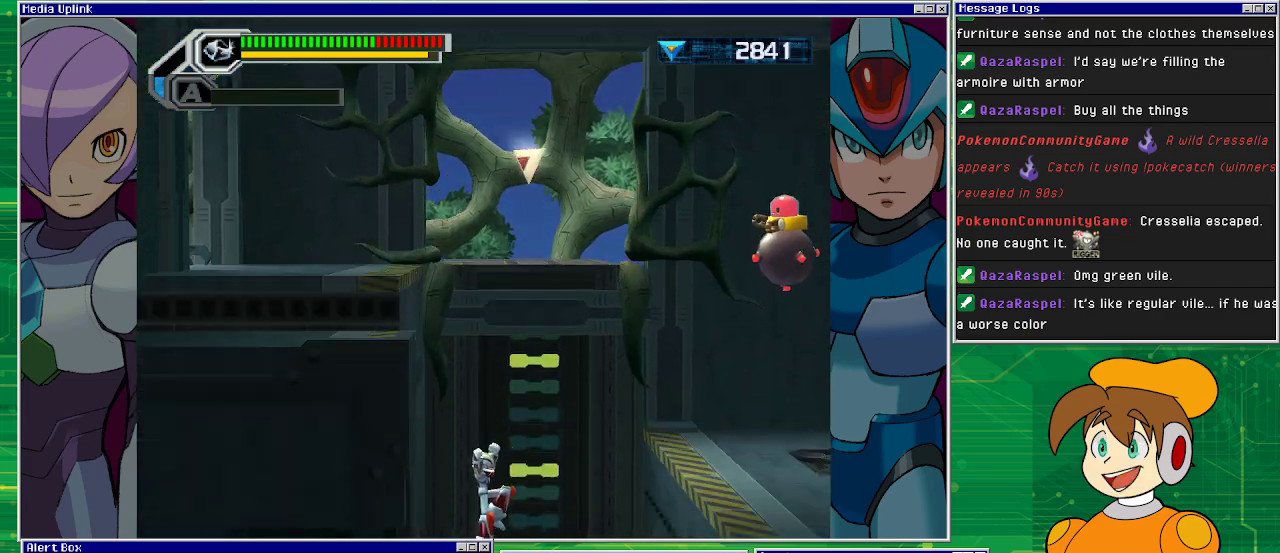
{"buttons": ["CROSS", "DPAD_LEFT"], "left_stick": "center", "events": [[67, "DPAD_LEFT", "down"], [233, "CROSS", "up"], [333, "CROSS", "down"]]}
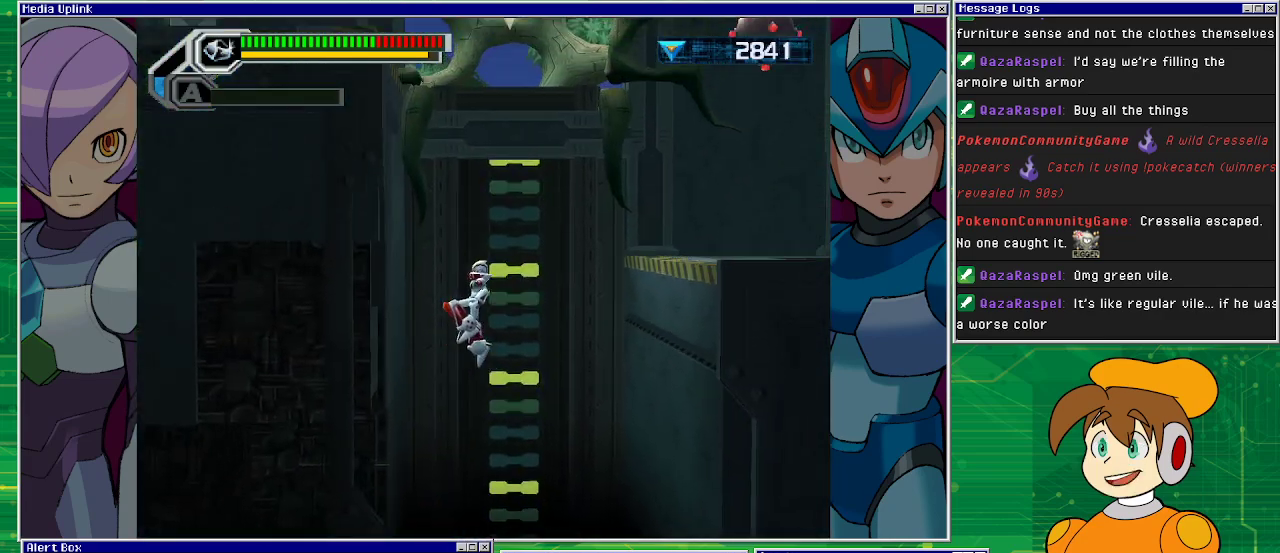
{"buttons": ["CROSS", "DPAD_LEFT"], "left_stick": "center", "events": [[167, "CROSS", "up"], [333, "CROSS", "down"]]}
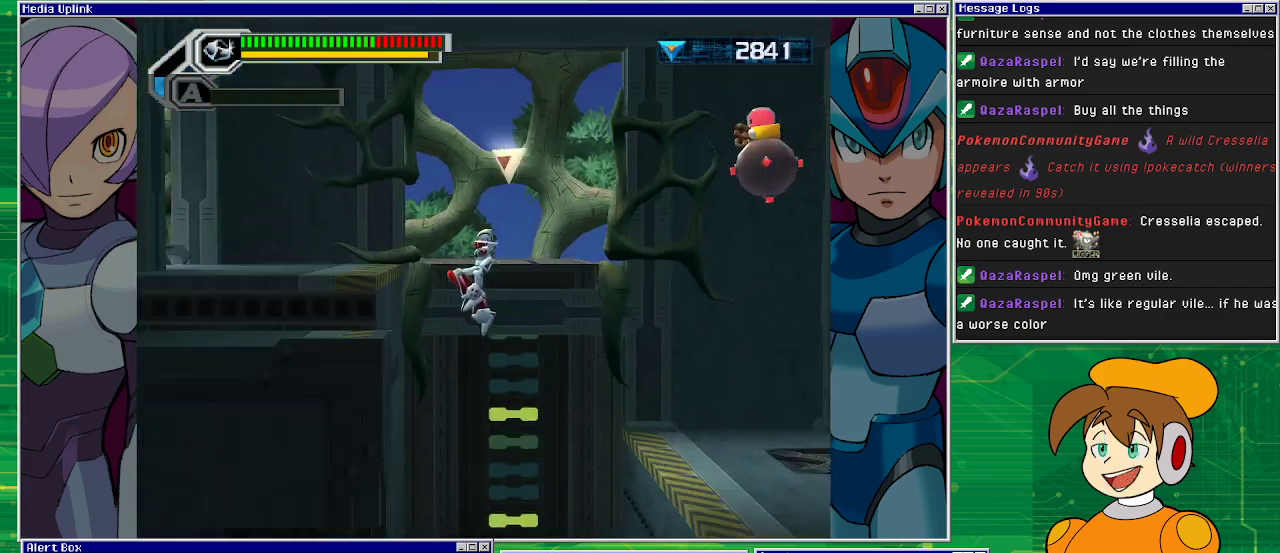
{"buttons": ["CROSS", "DPAD_LEFT"], "left_stick": "center", "events": [[100, "CROSS", "up"], [367, "CROSS", "down"]]}
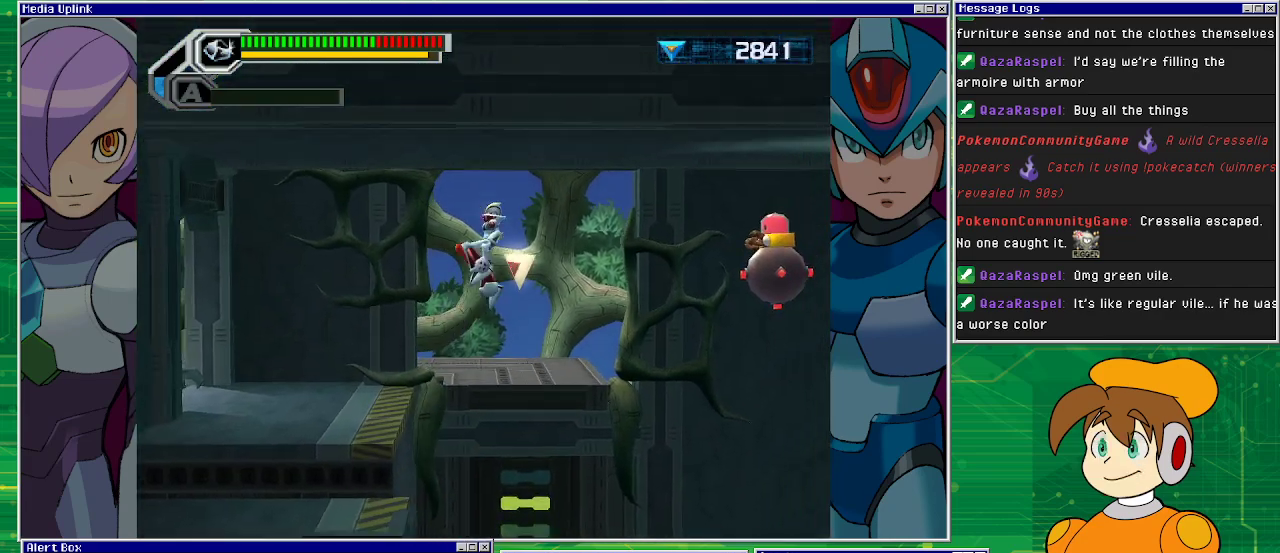
{"buttons": ["DPAD_RIGHT"], "left_stick": "center", "events": [[200, "CROSS", "up"], [433, "DPAD_LEFT", "up"], [500, "DPAD_RIGHT", "down"]]}
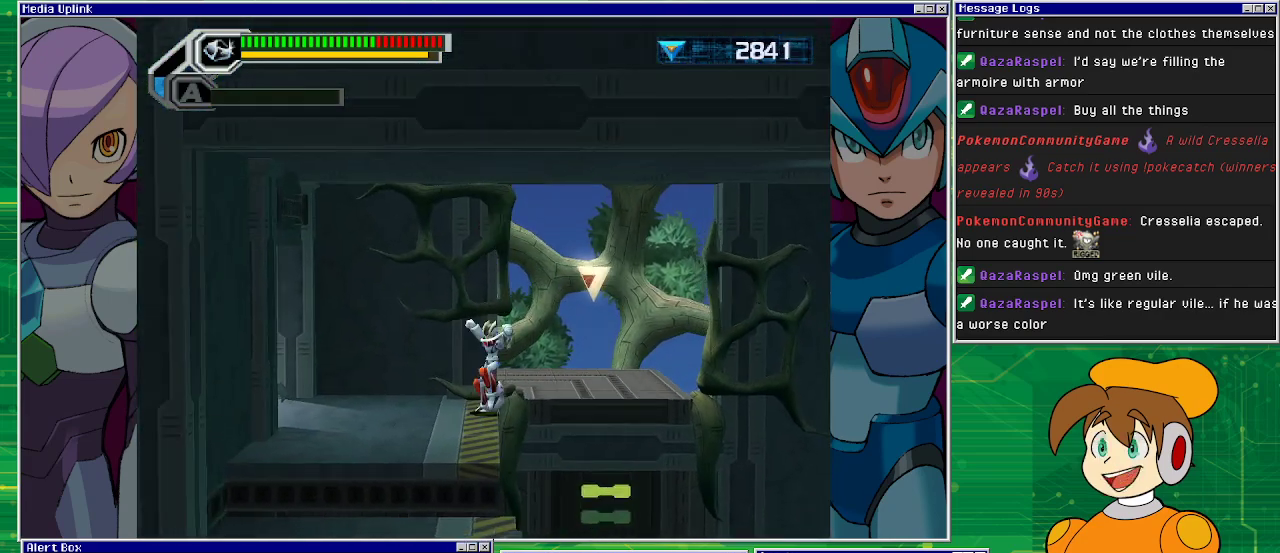
{"buttons": ["SQUARE"], "left_stick": "center", "events": [[33, "DPAD_RIGHT", "up"], [233, "CROSS", "down"], [267, "CROSS", "up"], [267, "SQUARE", "down"], [333, "SQUARE", "up"], [400, "SQUARE", "down"], [467, "SQUARE", "up"], [500, "SQUARE", "down"]]}
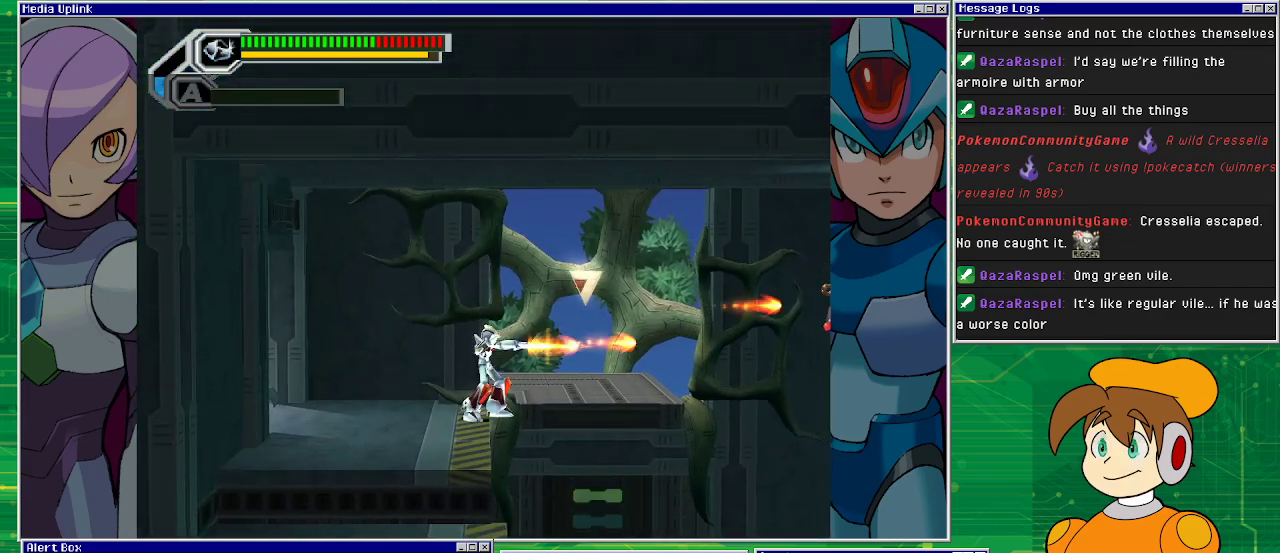
{"buttons": [], "left_stick": "center", "events": [[133, "SQUARE", "up"]]}
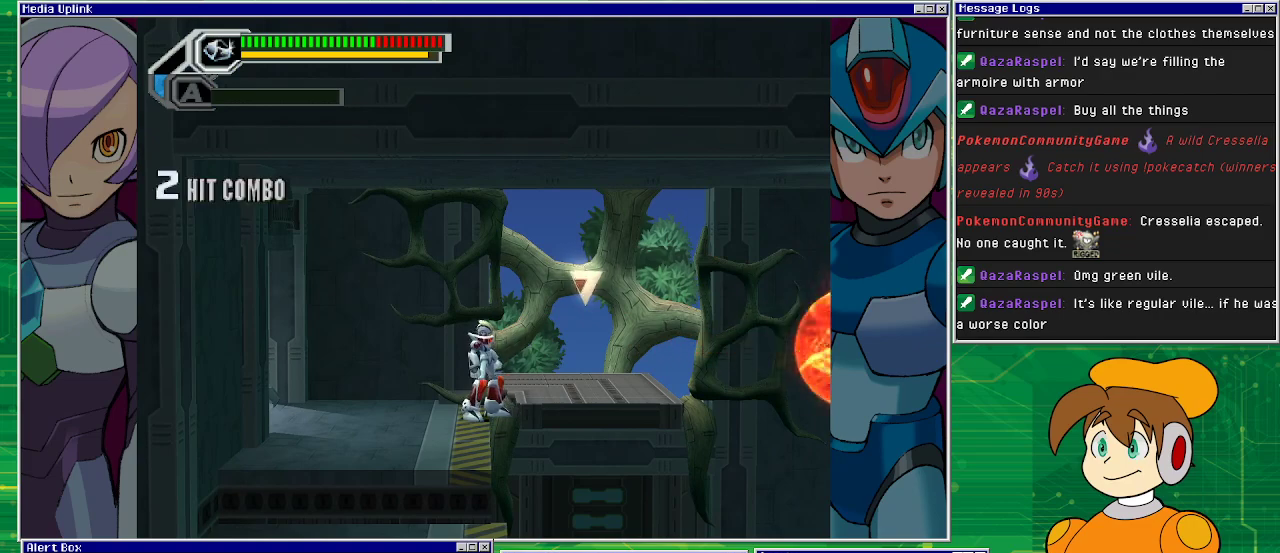
{"buttons": ["DPAD_RIGHT"], "left_stick": "center", "events": [[267, "SQUARE", "down"], [400, "SQUARE", "up"], [500, "DPAD_RIGHT", "down"]]}
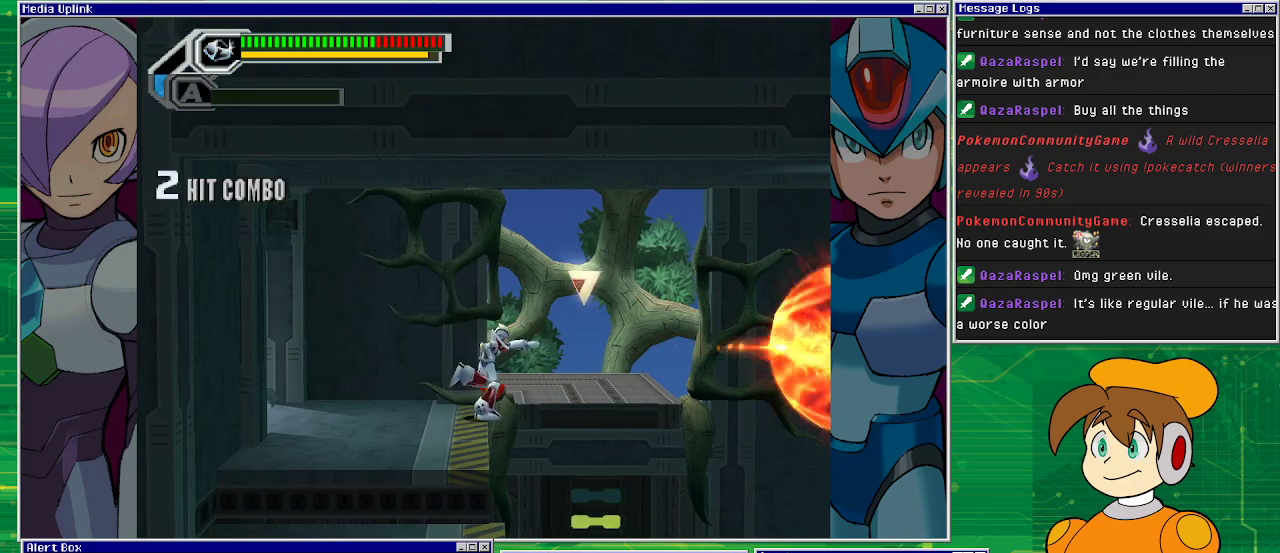
{"buttons": ["R1", "DPAD_RIGHT"], "left_stick": "center", "events": [[100, "CROSS", "down"], [400, "CROSS", "up"], [467, "R1", "down"]]}
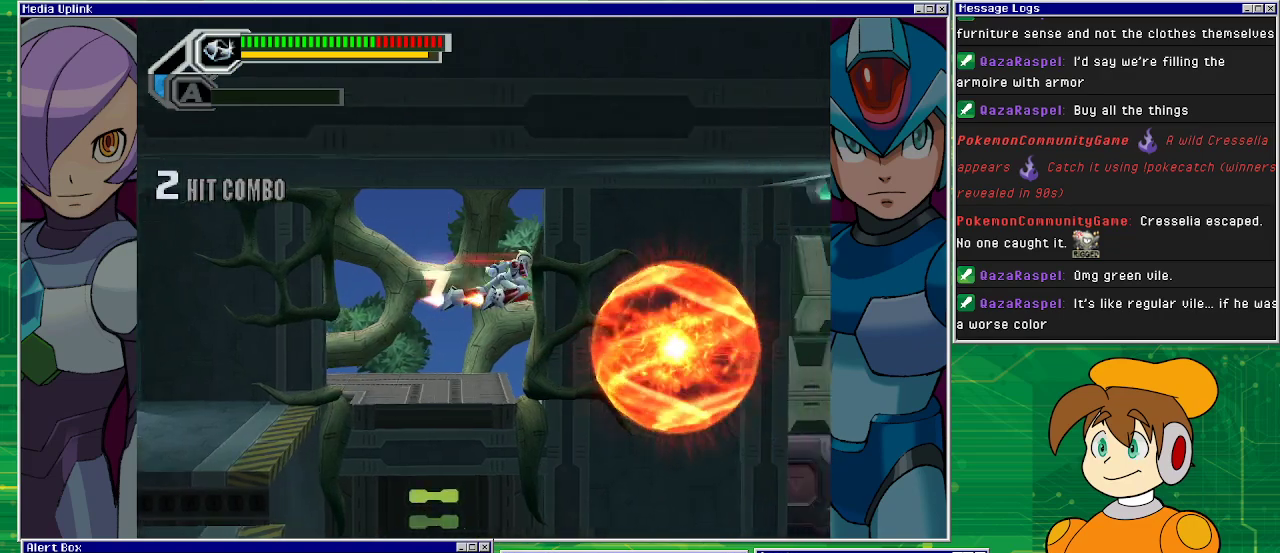
{"buttons": ["DPAD_RIGHT"], "left_stick": "center", "events": [[167, "DPAD_RIGHT", "up"], [467, "R1", "up"], [500, "DPAD_RIGHT", "down"]]}
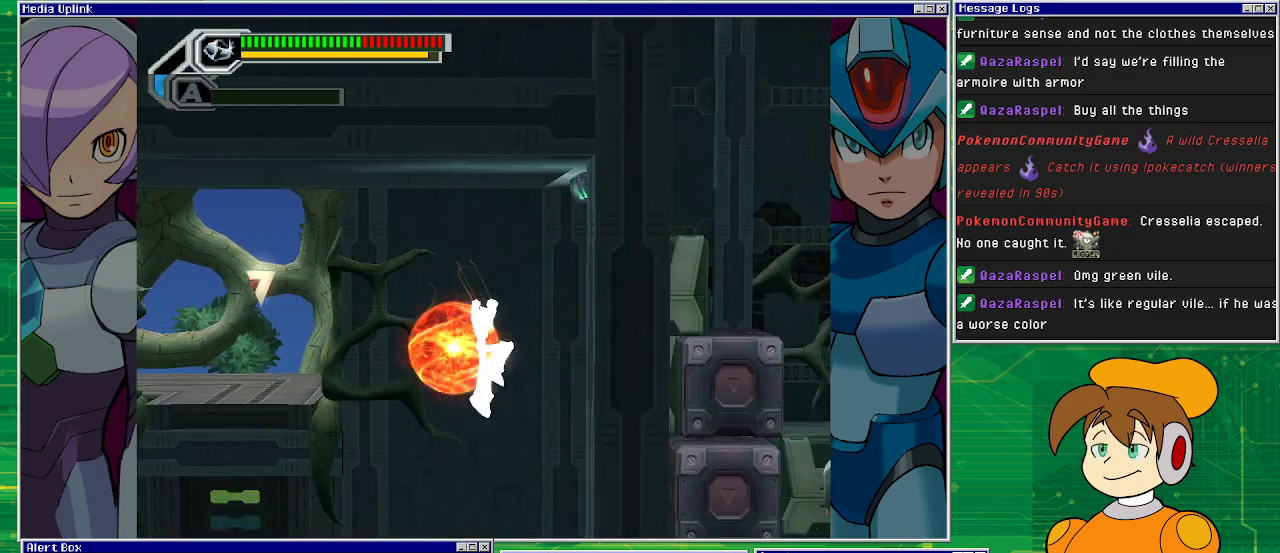
{"buttons": [], "left_stick": "center", "events": [[67, "DPAD_RIGHT", "up"]]}
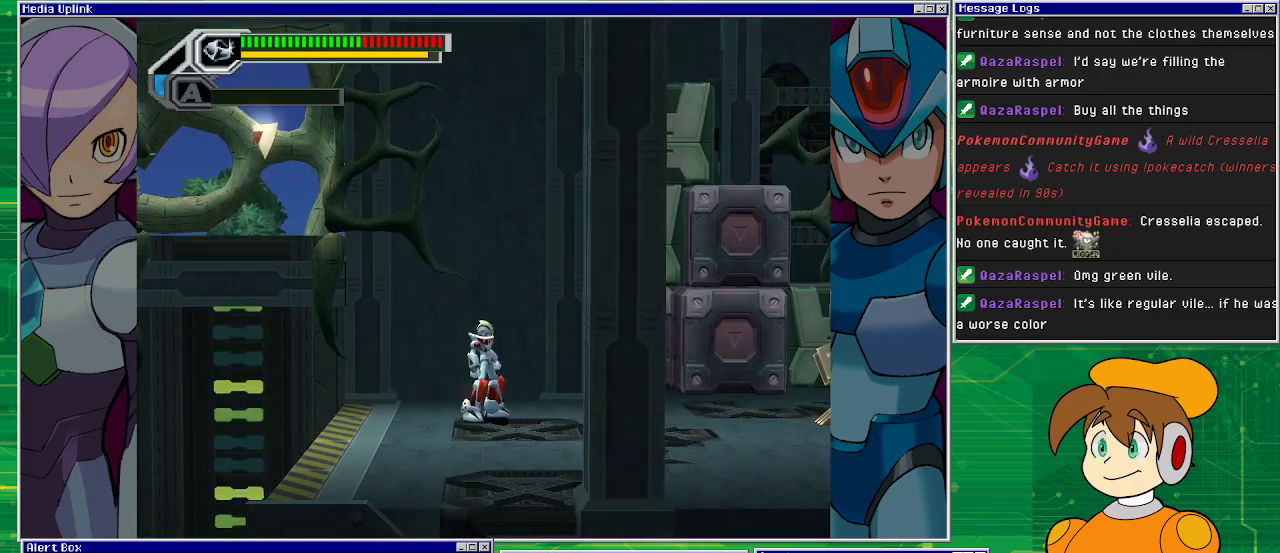
{"buttons": ["DPAD_RIGHT"], "left_stick": "center", "events": [[167, "DPAD_RIGHT", "down"]]}
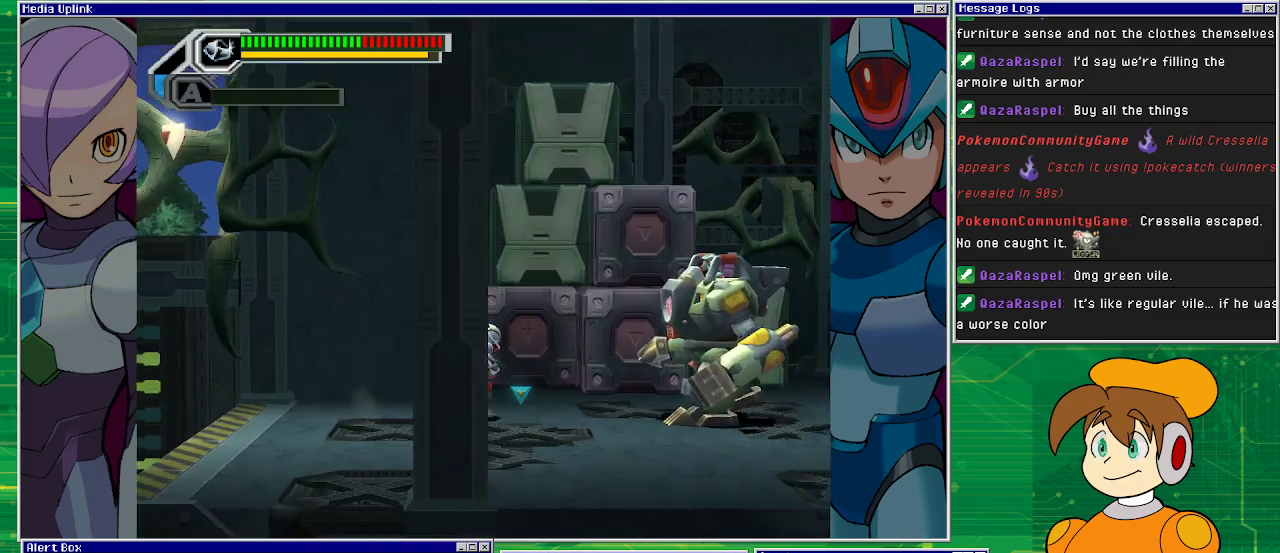
{"buttons": ["SQUARE"], "left_stick": "center", "events": [[167, "DPAD_RIGHT", "up"], [300, "SQUARE", "down"], [367, "SQUARE", "up"], [467, "SQUARE", "down"]]}
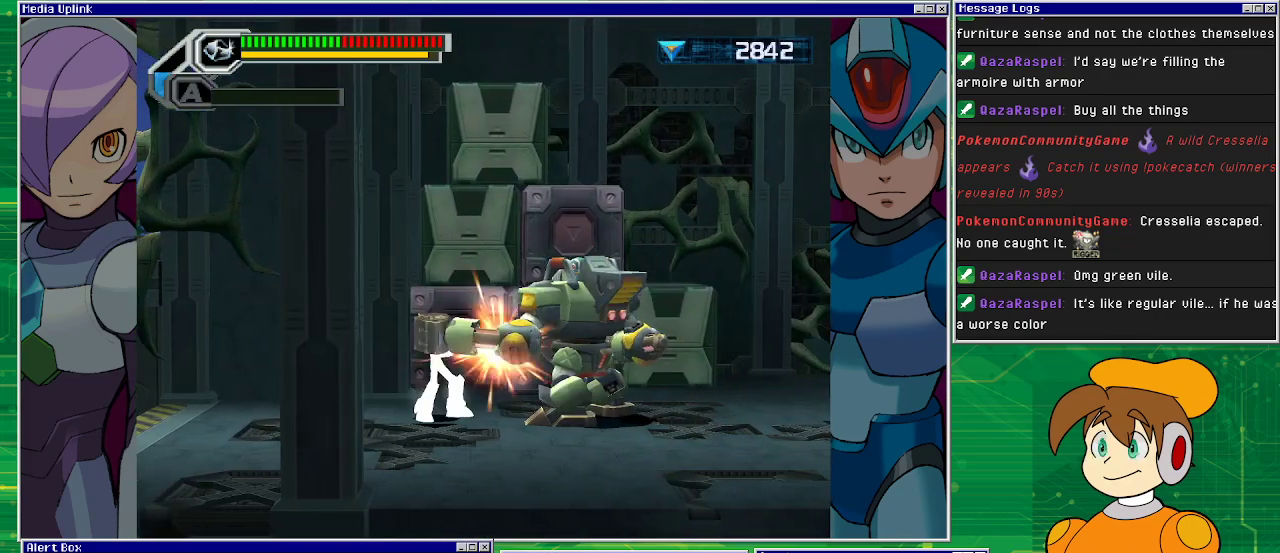
{"buttons": ["SQUARE", "DPAD_LEFT"], "left_stick": "center", "events": [[33, "SQUARE", "up"], [100, "SQUARE", "down"], [167, "DPAD_LEFT", "down"], [267, "CROSS", "down"], [333, "CROSS", "up"]]}
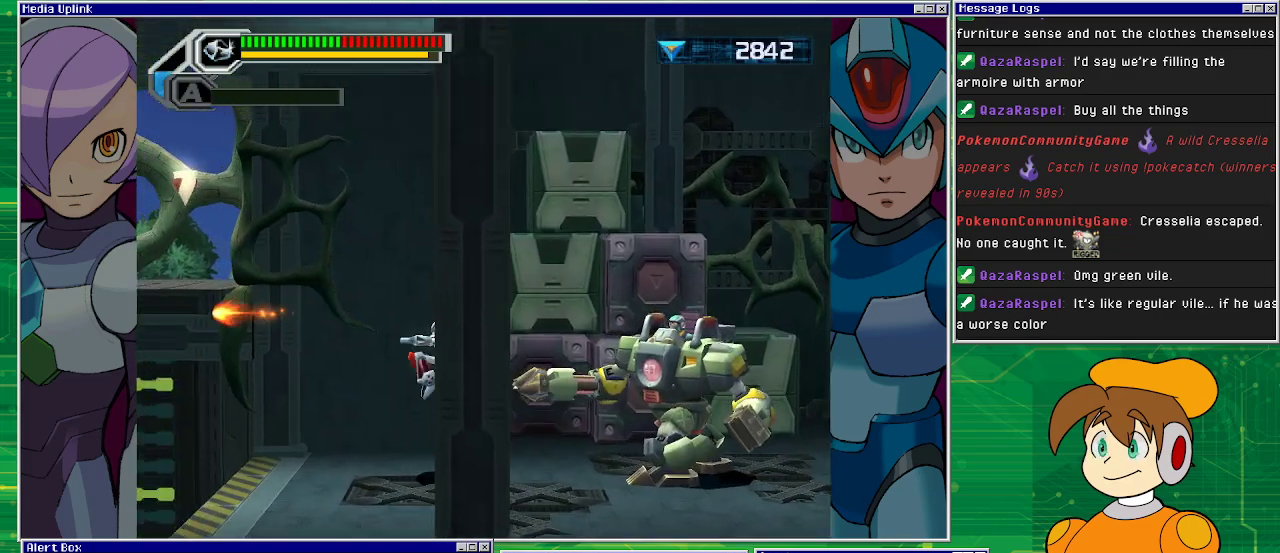
{"buttons": [], "left_stick": "center", "events": [[300, "DPAD_LEFT", "up"], [367, "DPAD_RIGHT", "down"], [467, "DPAD_RIGHT", "up"], [500, "SQUARE", "up"]]}
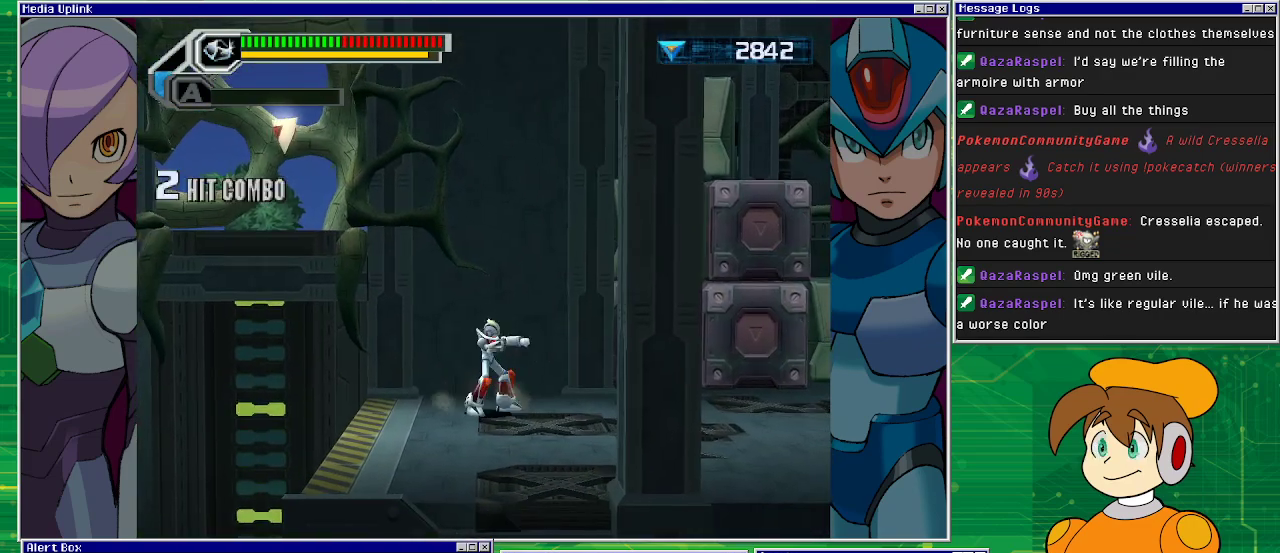
{"buttons": [], "left_stick": "center", "events": [[33, "DPAD_RIGHT", "down"], [100, "SQUARE", "down"], [133, "SQUARE", "up"], [233, "SQUARE", "down"], [333, "SQUARE", "up"], [400, "SQUARE", "down"], [433, "DPAD_RIGHT", "up"], [467, "SQUARE", "up"]]}
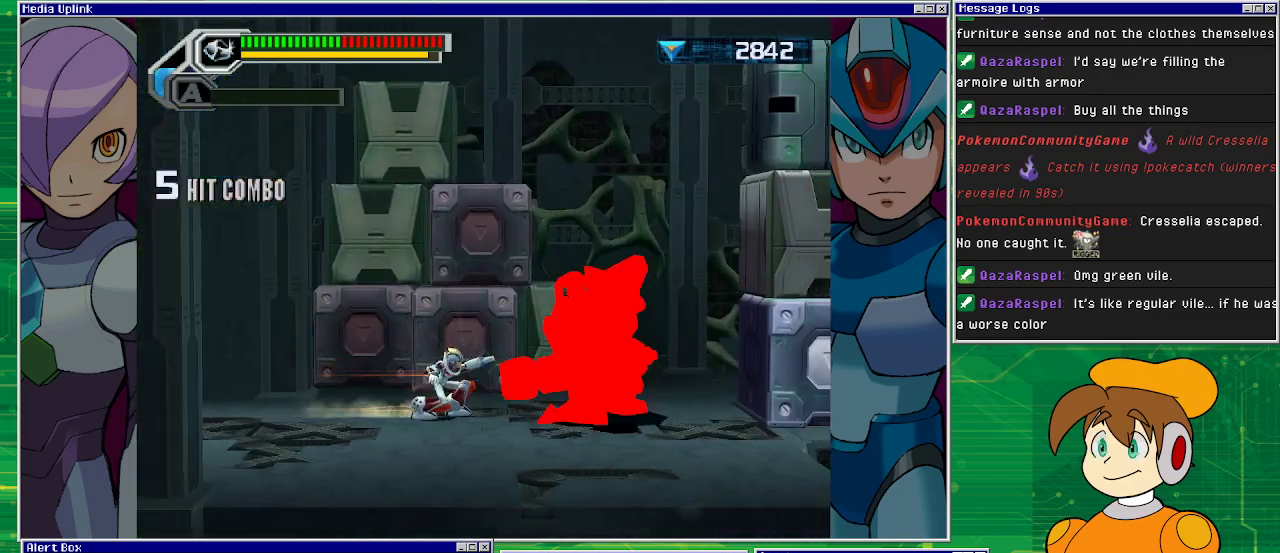
{"buttons": [], "left_stick": "center", "events": [[33, "SQUARE", "down"], [67, "SQUARE", "up"], [200, "SQUARE", "down"], [267, "SQUARE", "up"], [300, "SQUARE", "down"], [400, "SQUARE", "up"], [467, "SQUARE", "down"], [500, "SQUARE", "up"]]}
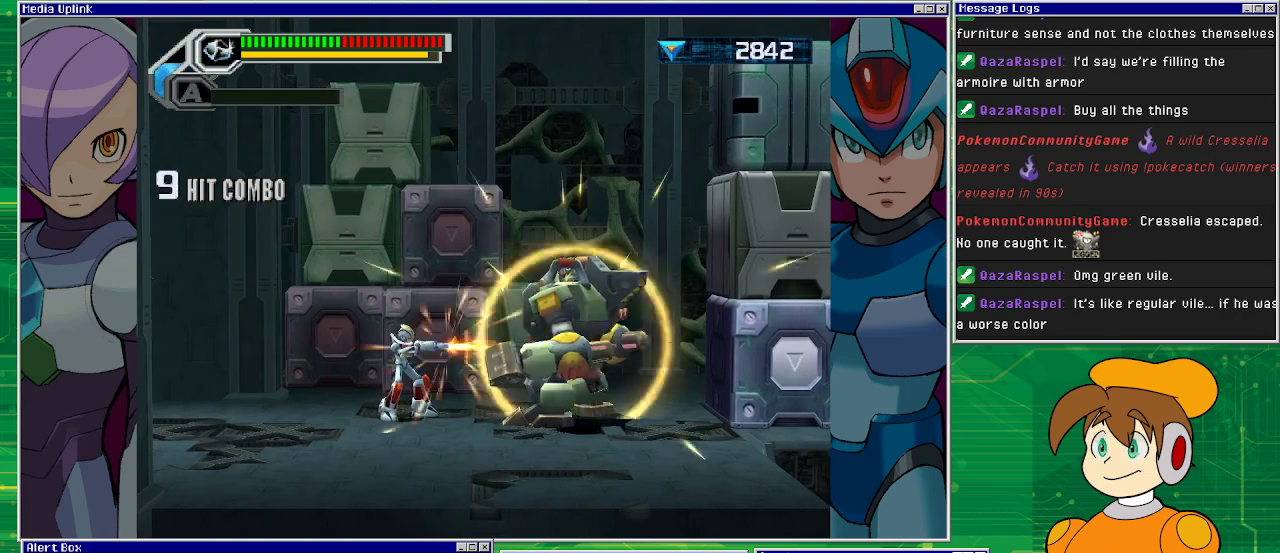
{"buttons": ["SQUARE", "DPAD_LEFT"], "left_stick": "center", "events": [[100, "SQUARE", "down"], [133, "SQUARE", "up"], [200, "SQUARE", "down"], [267, "SQUARE", "up"], [300, "DPAD_LEFT", "down"], [300, "SQUARE", "down"]]}
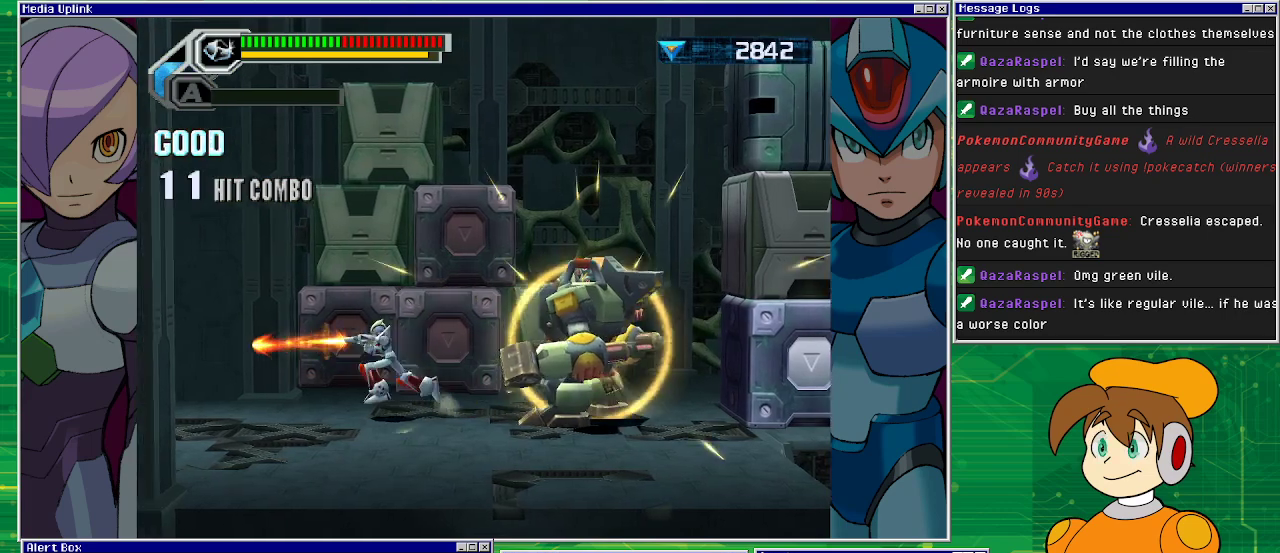
{"buttons": ["SQUARE", "R1", "DPAD_LEFT"], "left_stick": "center", "events": [[100, "R1", "down"]]}
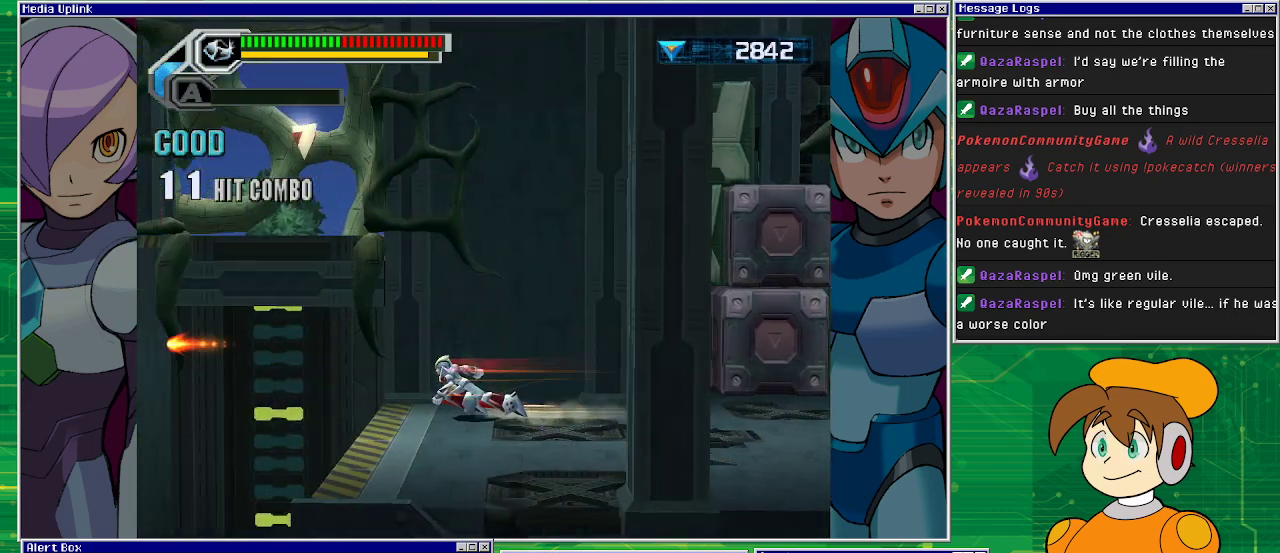
{"buttons": ["SQUARE"], "left_stick": "center", "events": [[33, "DPAD_LEFT", "up"], [67, "DPAD_RIGHT", "down"], [67, "R1", "up"], [233, "DPAD_RIGHT", "up"]]}
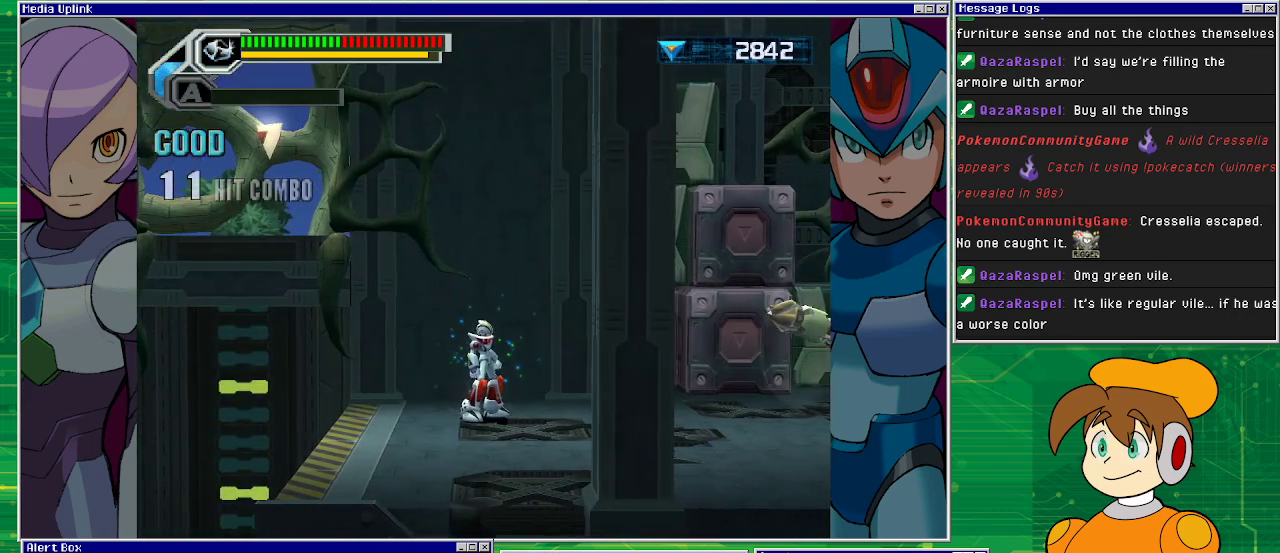
{"buttons": ["SQUARE"], "left_stick": "center", "events": []}
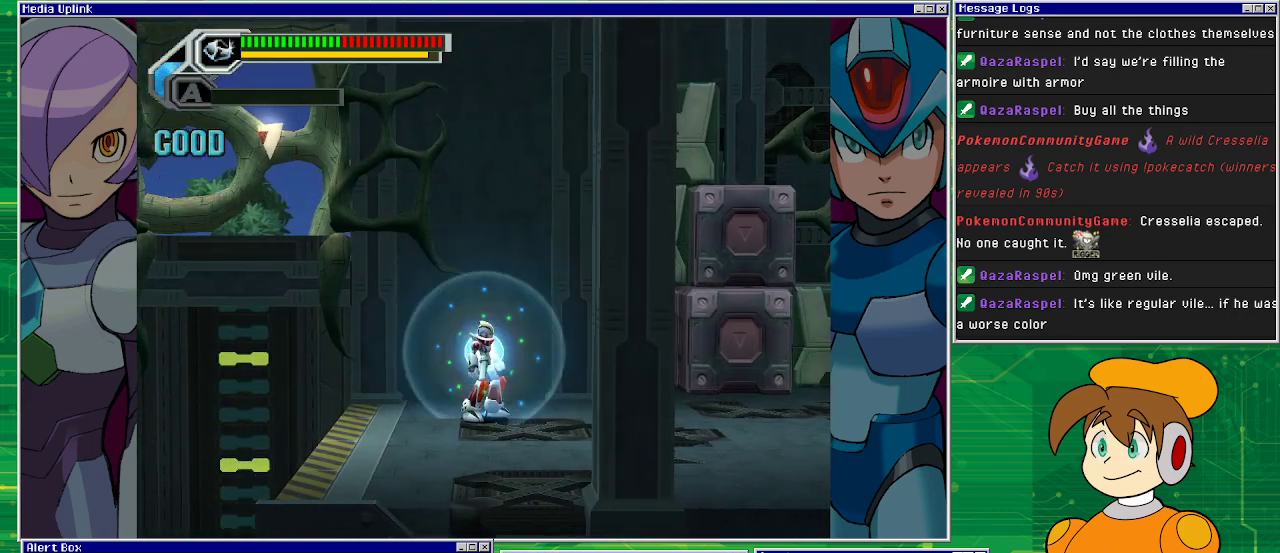
{"buttons": ["DPAD_RIGHT"], "left_stick": "center", "events": [[167, "DPAD_RIGHT", "down"], [467, "SQUARE", "up"]]}
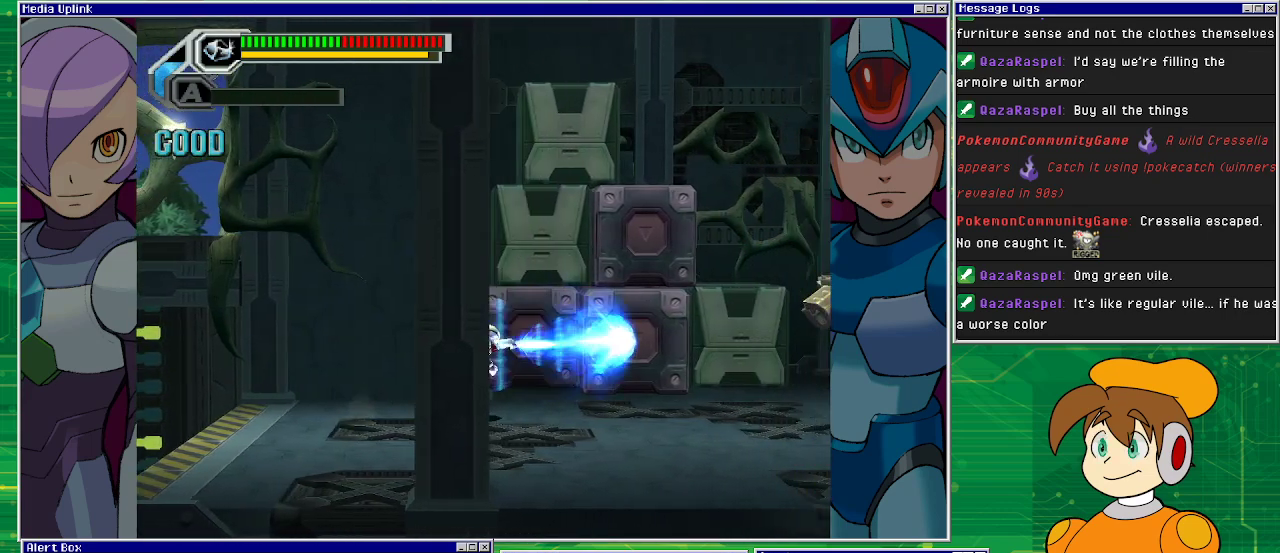
{"buttons": ["DPAD_RIGHT"], "left_stick": "center", "events": [[33, "SQUARE", "down"], [67, "DPAD_RIGHT", "up"], [67, "SQUARE", "up"], [167, "SQUARE", "down"], [300, "DPAD_RIGHT", "down"], [300, "SQUARE", "up"], [333, "SQUARE", "down"], [400, "SQUARE", "up"], [467, "SQUARE", "down"], [500, "SQUARE", "up"]]}
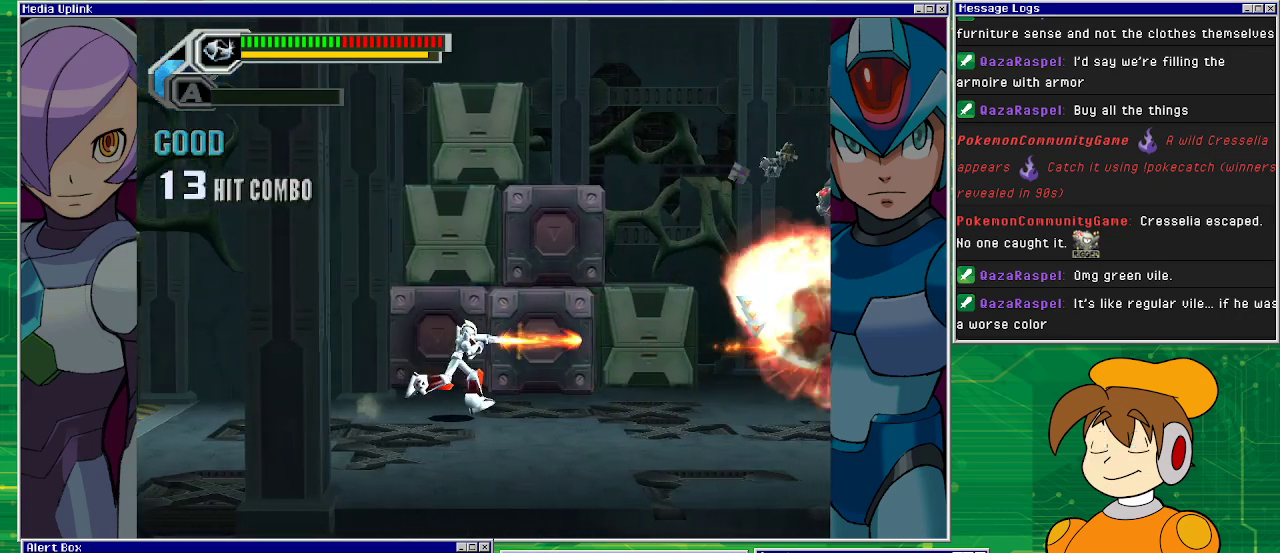
{"buttons": ["SQUARE", "DPAD_RIGHT"], "left_stick": "center", "events": [[67, "DPAD_RIGHT", "up"], [167, "SQUARE", "down"], [200, "SQUARE", "up"], [267, "SQUARE", "down"], [333, "DPAD_RIGHT", "down"]]}